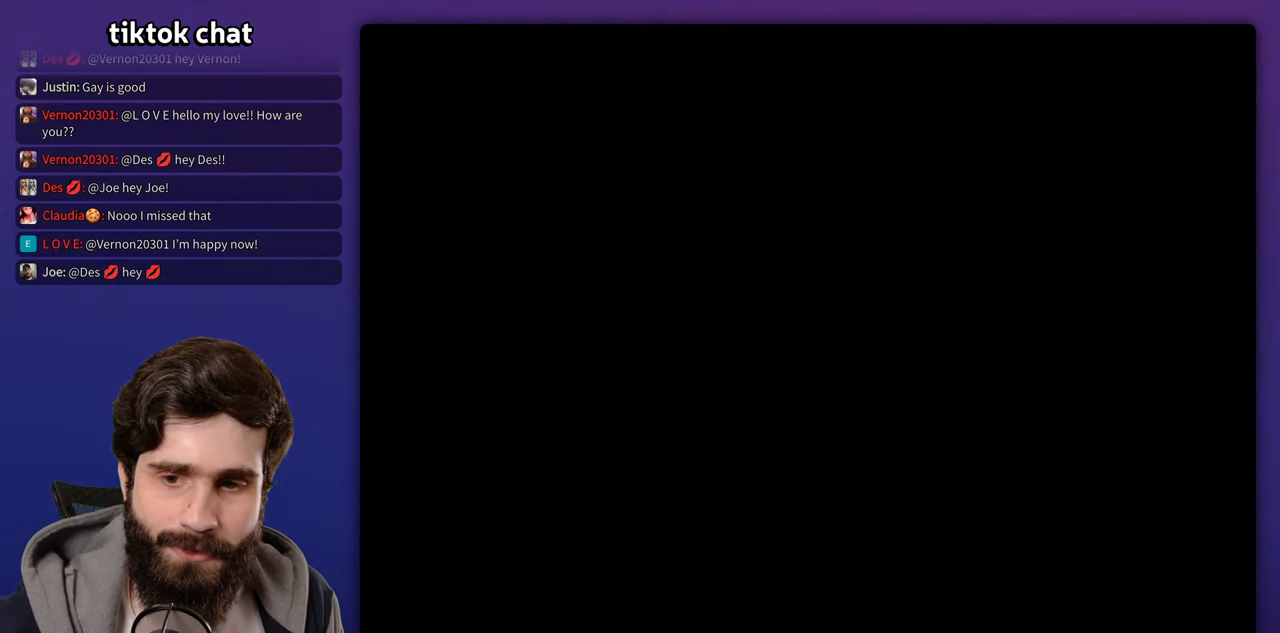
Gameplay with a controller (Nintendo layout); each line is a JSON object with the inputs held at the frame after it. "events" lists button and stick changes between this image and that frame as [ms after this image, input, new state], when the widget could be followed in between. Not read: B DPAD_LEFT DPAD_RIGHT DPAD_UP L3 R3 Y.
{"buttons": [], "events": []}
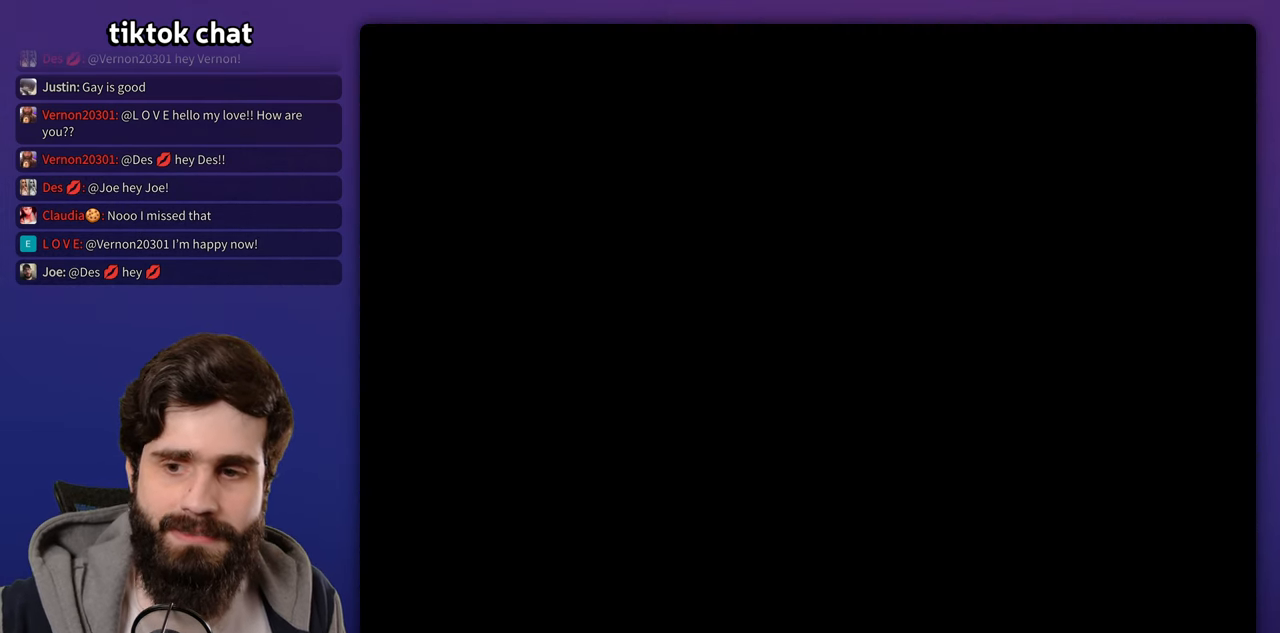
{"buttons": [], "events": []}
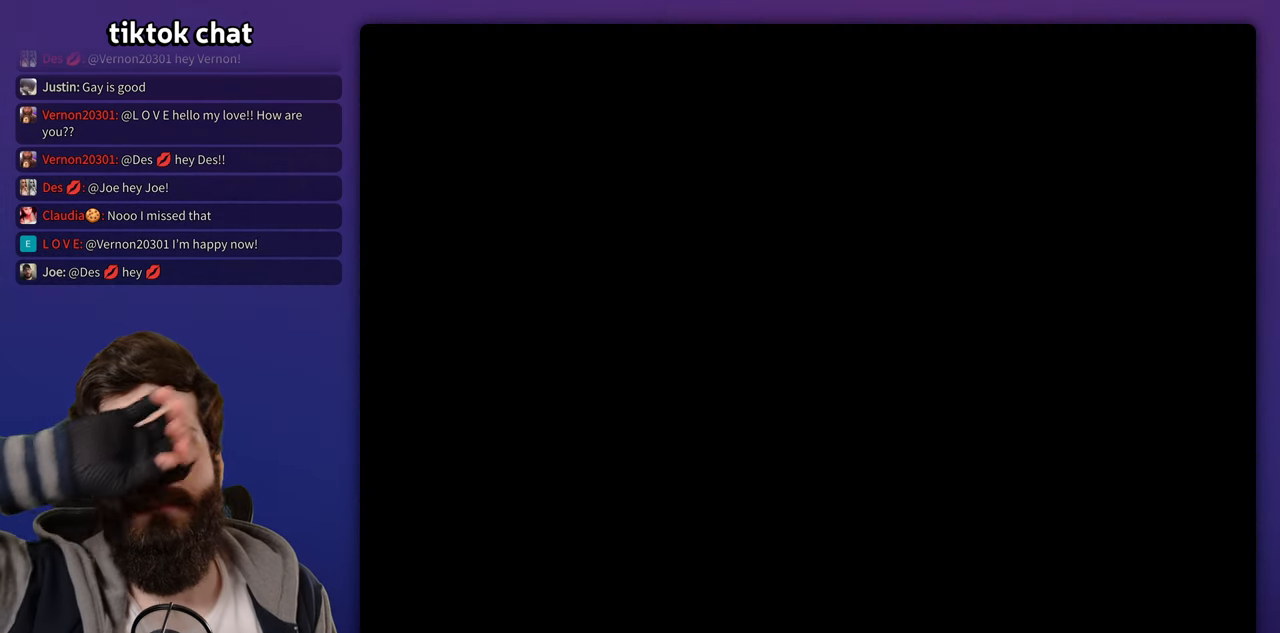
{"buttons": [], "events": []}
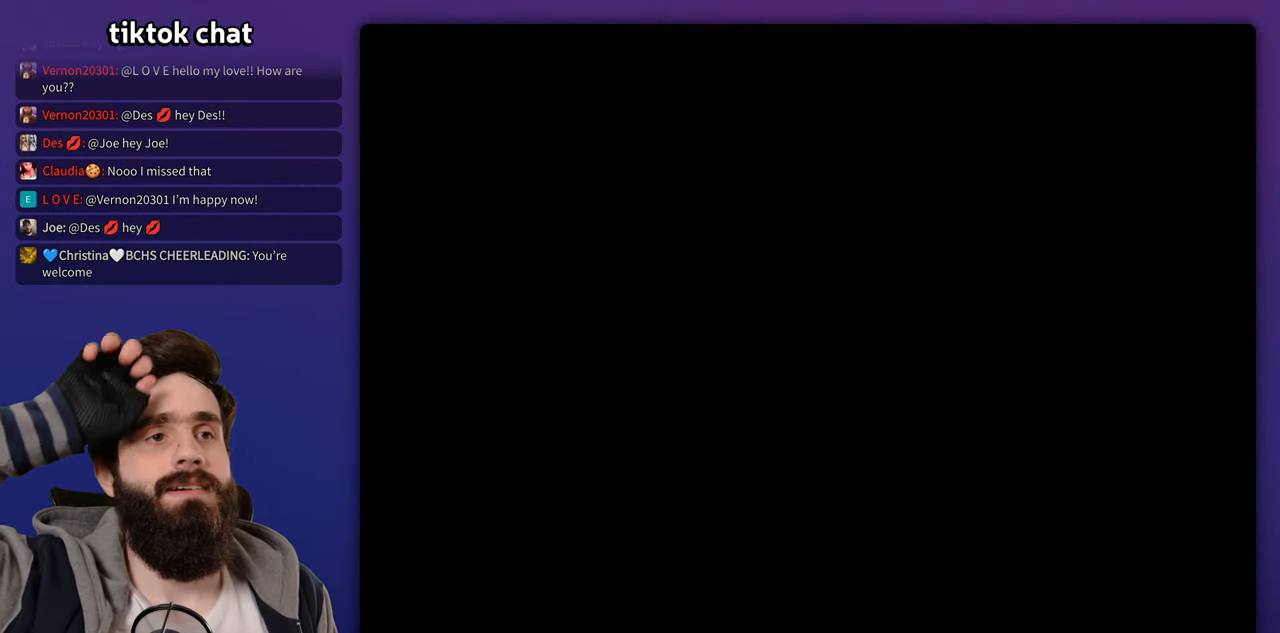
{"buttons": [], "events": []}
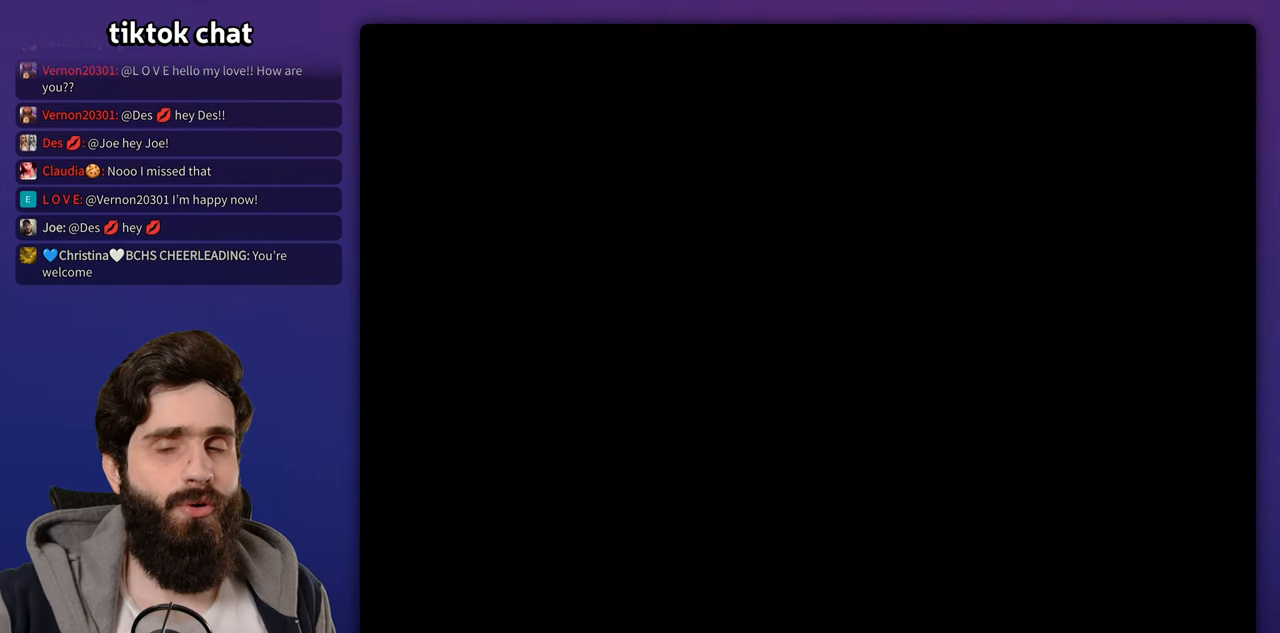
{"buttons": [], "events": []}
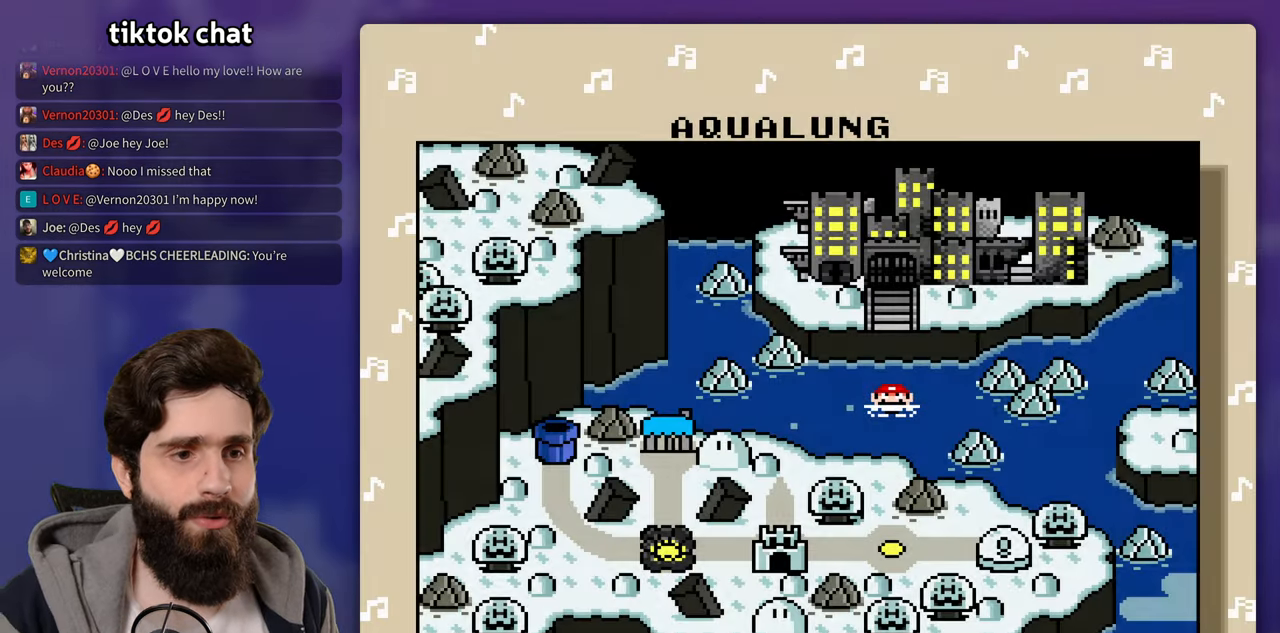
{"buttons": [], "events": []}
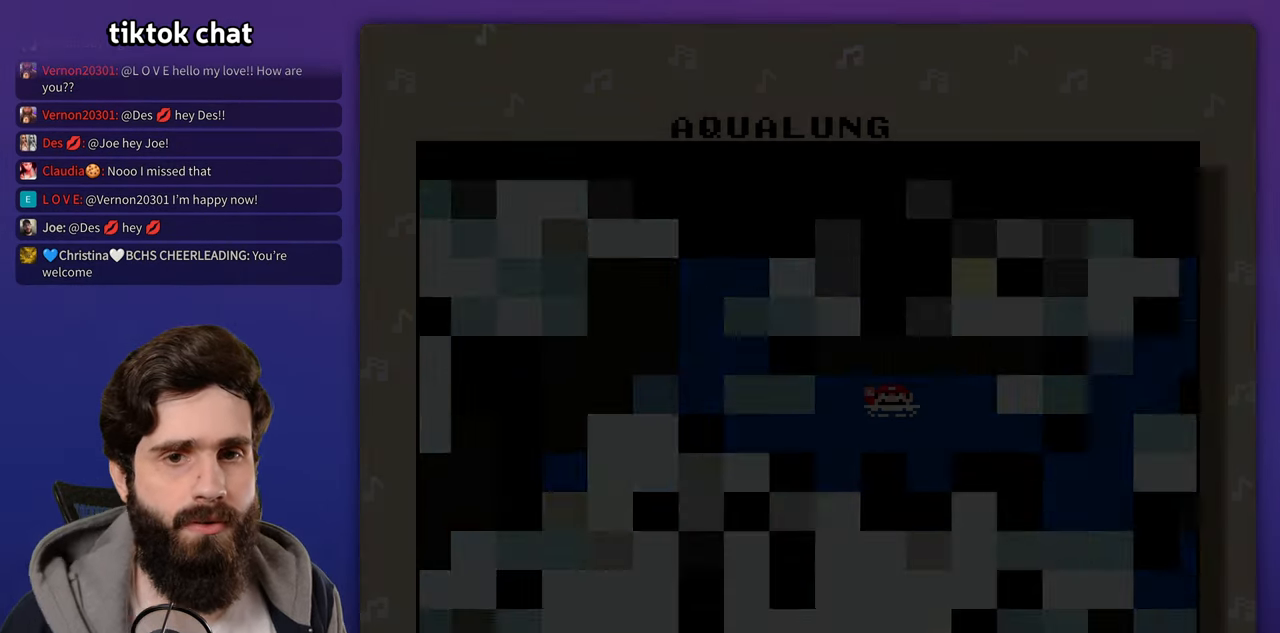
{"buttons": [], "events": [[417, "START", "down"], [483, "START", "up"]]}
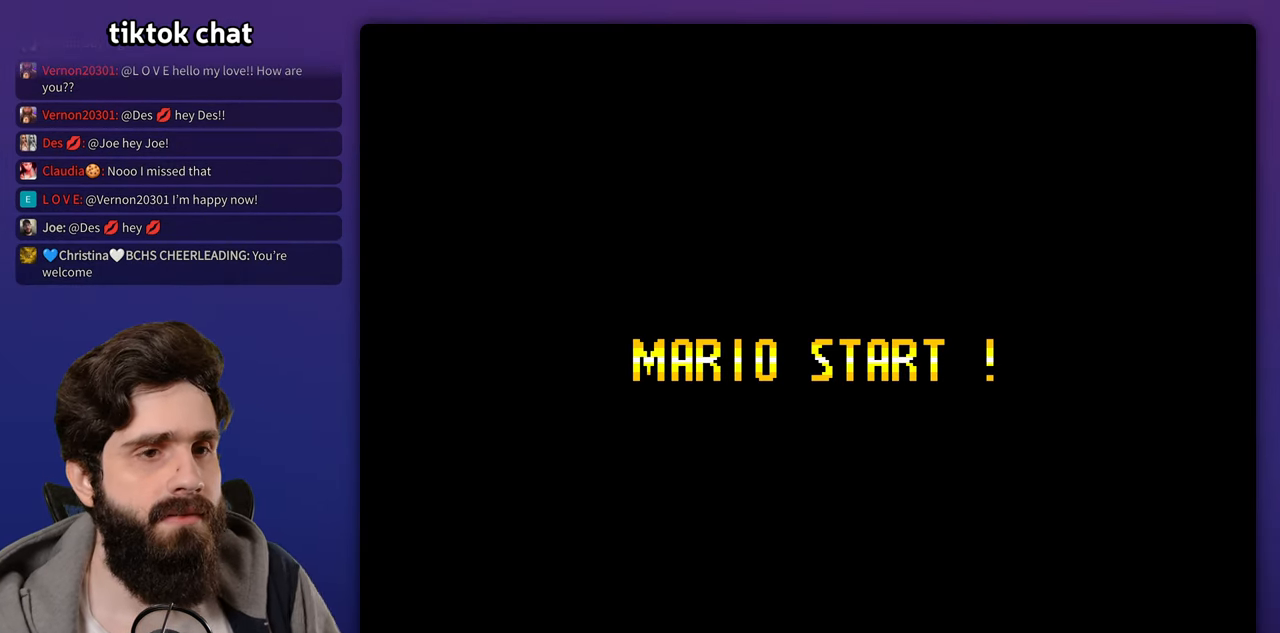
{"buttons": [], "events": [[50, "START", "down"], [183, "START", "up"]]}